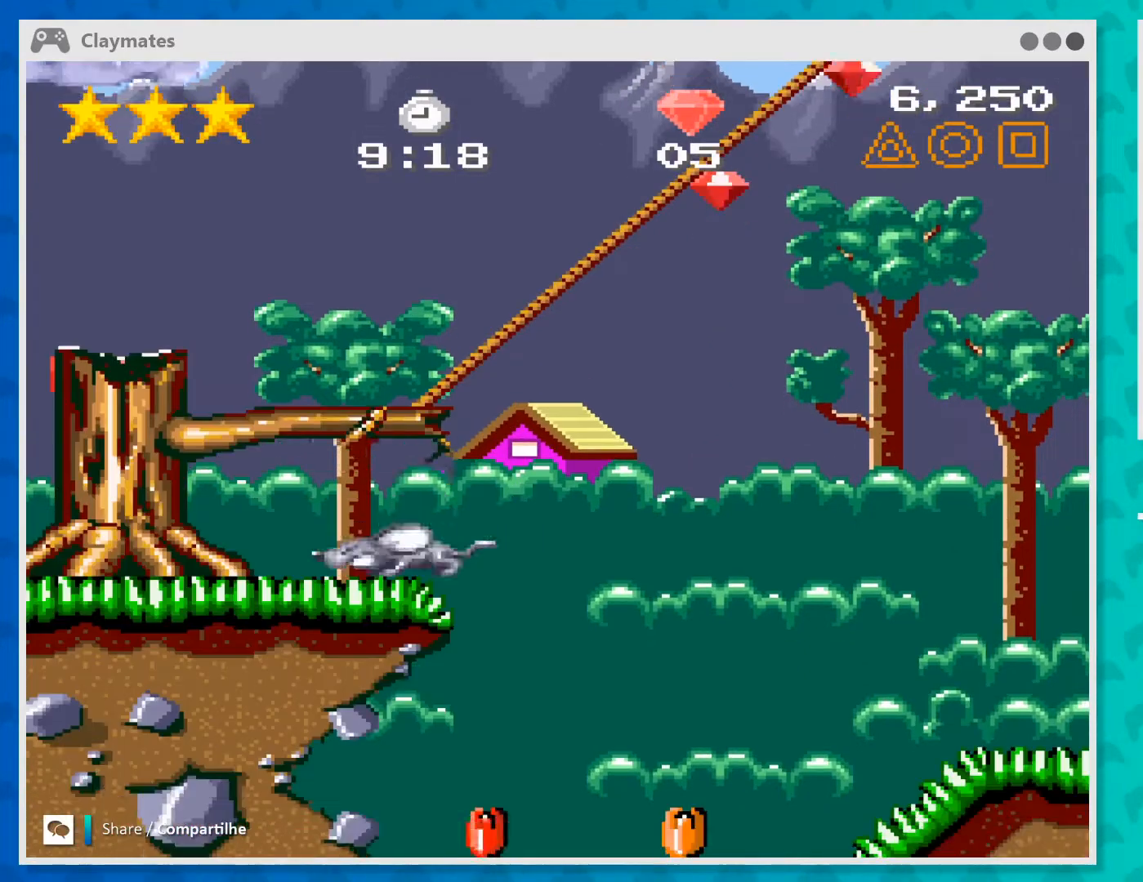
Gameplay with a controller (Xbox layout); each line is a JSON object with the inputs held at the frame after it. "events" lists button and stick changes between this image and that frame as [ms after this image, input, new state], when the widget could be followed in between. Not read: L1 L3 R1 R3 right_stick.
{"buttons": ["A"], "left_stick": "left", "events": [[233, "A", "down"], [467, "left_stick", "left"]]}
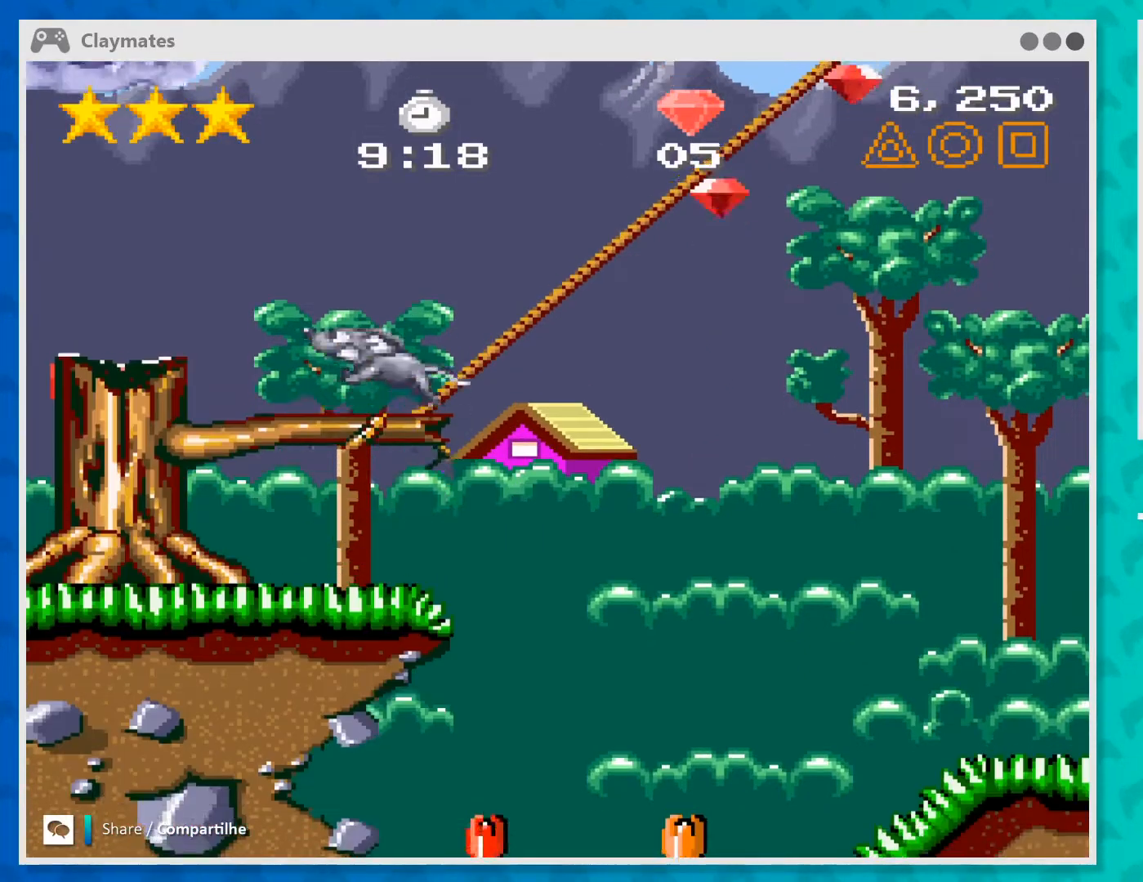
{"buttons": ["A"], "left_stick": "center", "events": [[67, "A", "up"], [133, "left_stick", "center"], [467, "A", "down"]]}
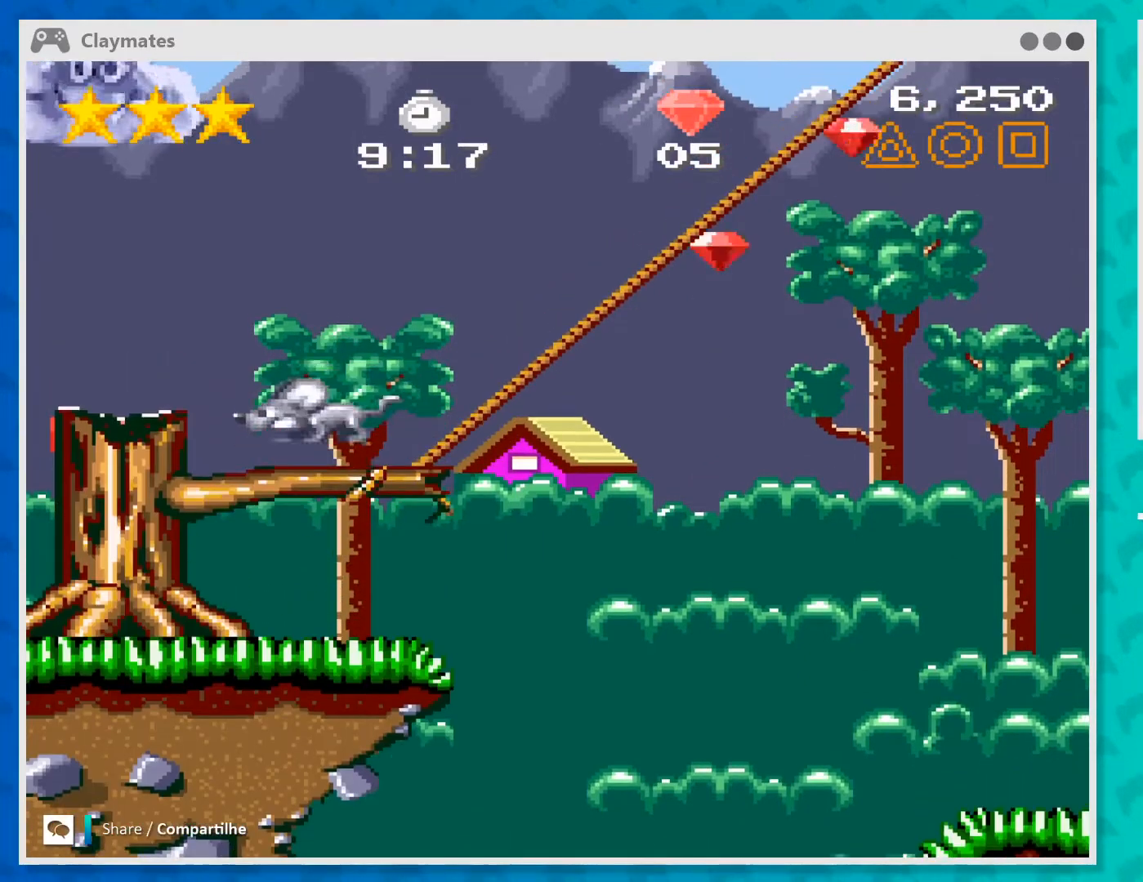
{"buttons": [], "left_stick": "down-right", "events": [[33, "left_stick", "left"], [233, "A", "up"], [333, "left_stick", "center"], [500, "left_stick", "down-right"]]}
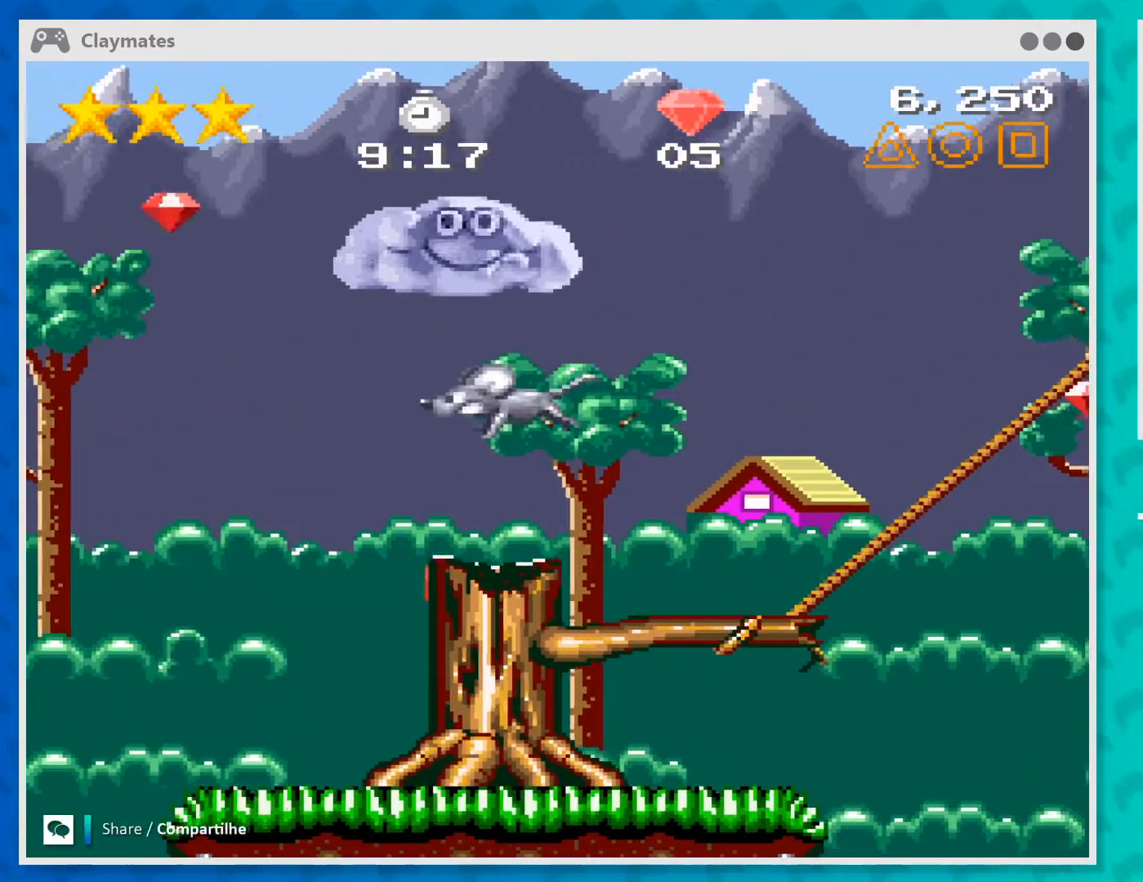
{"buttons": [], "left_stick": "center", "events": [[100, "left_stick", "center"]]}
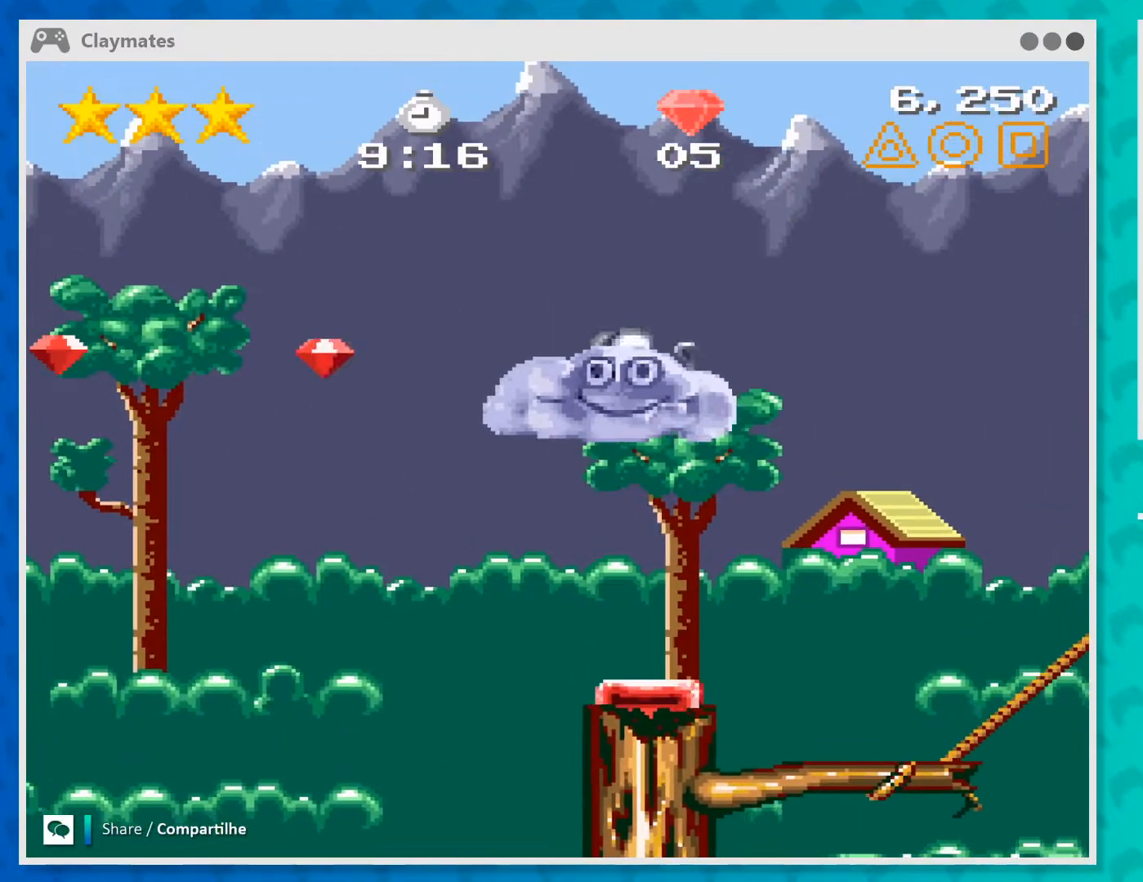
{"buttons": ["A"], "left_stick": "center", "events": [[500, "A", "down"]]}
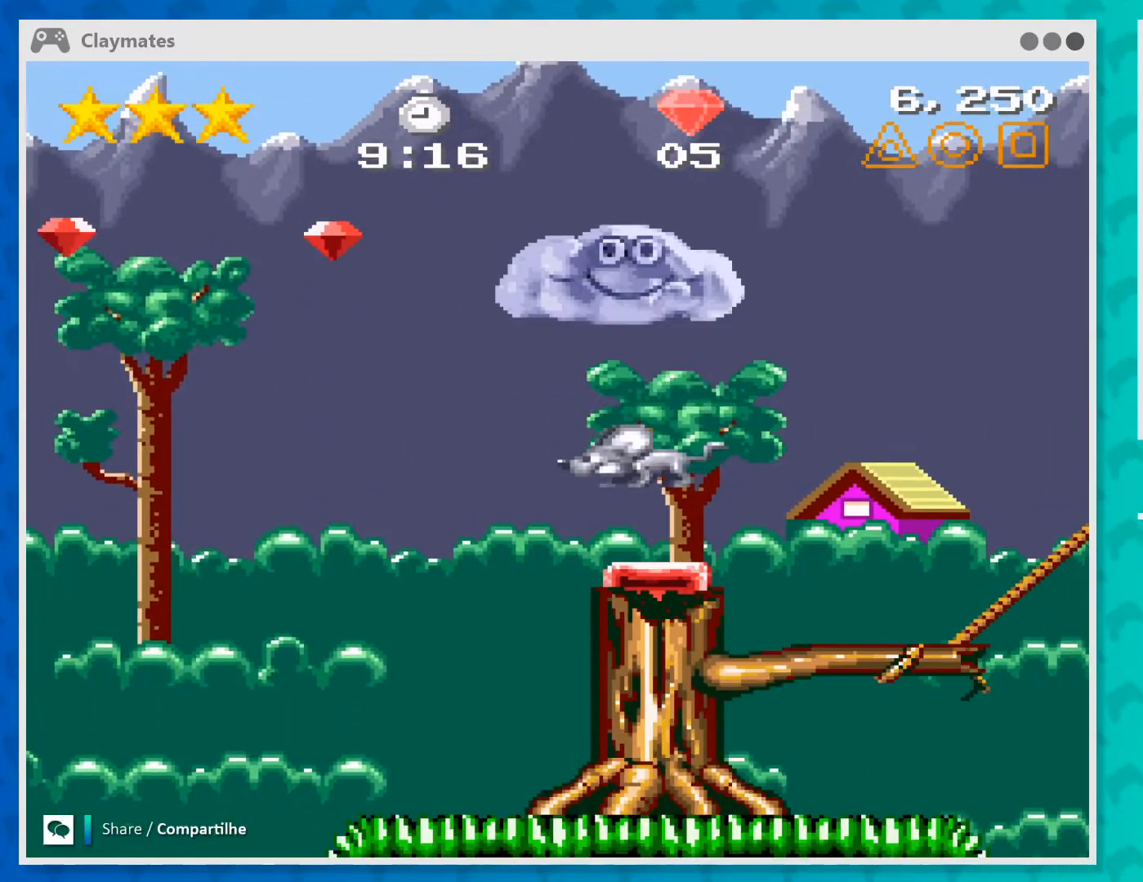
{"buttons": ["A"], "left_stick": "center", "events": []}
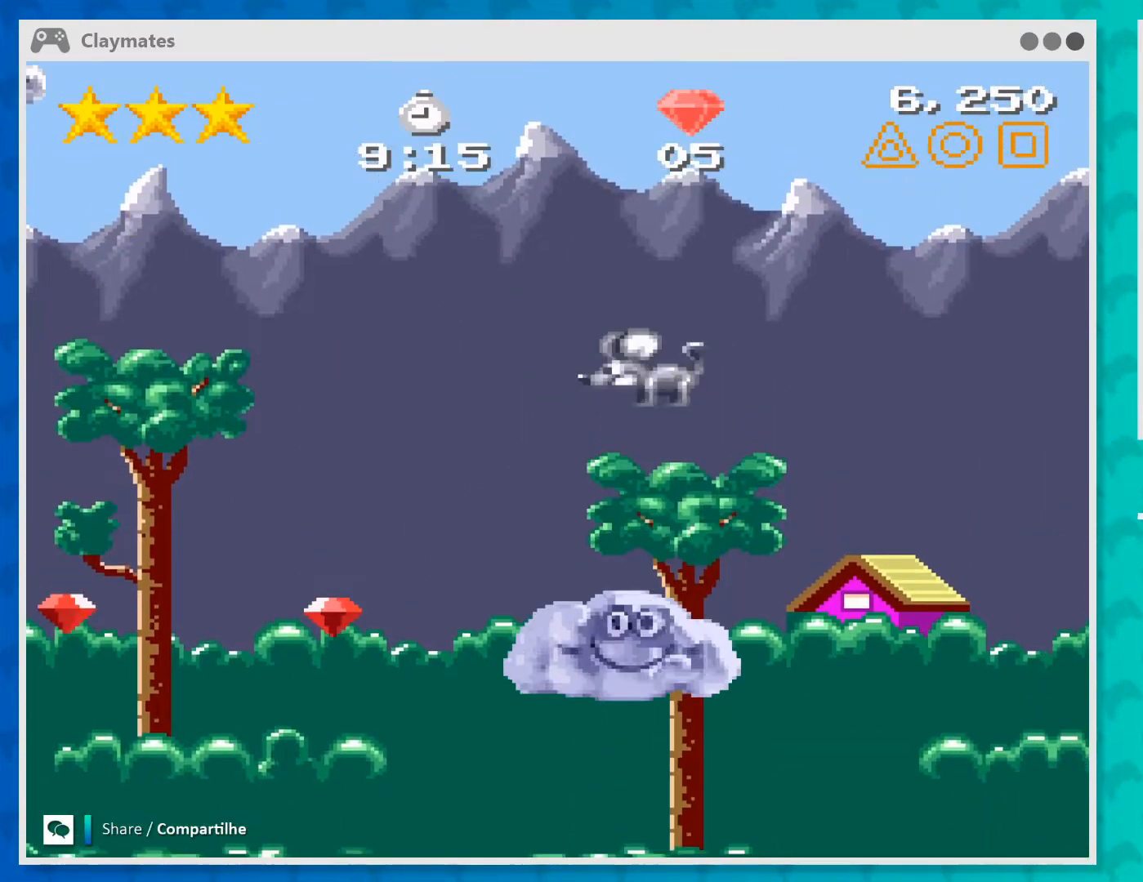
{"buttons": ["A"], "left_stick": "center", "events": []}
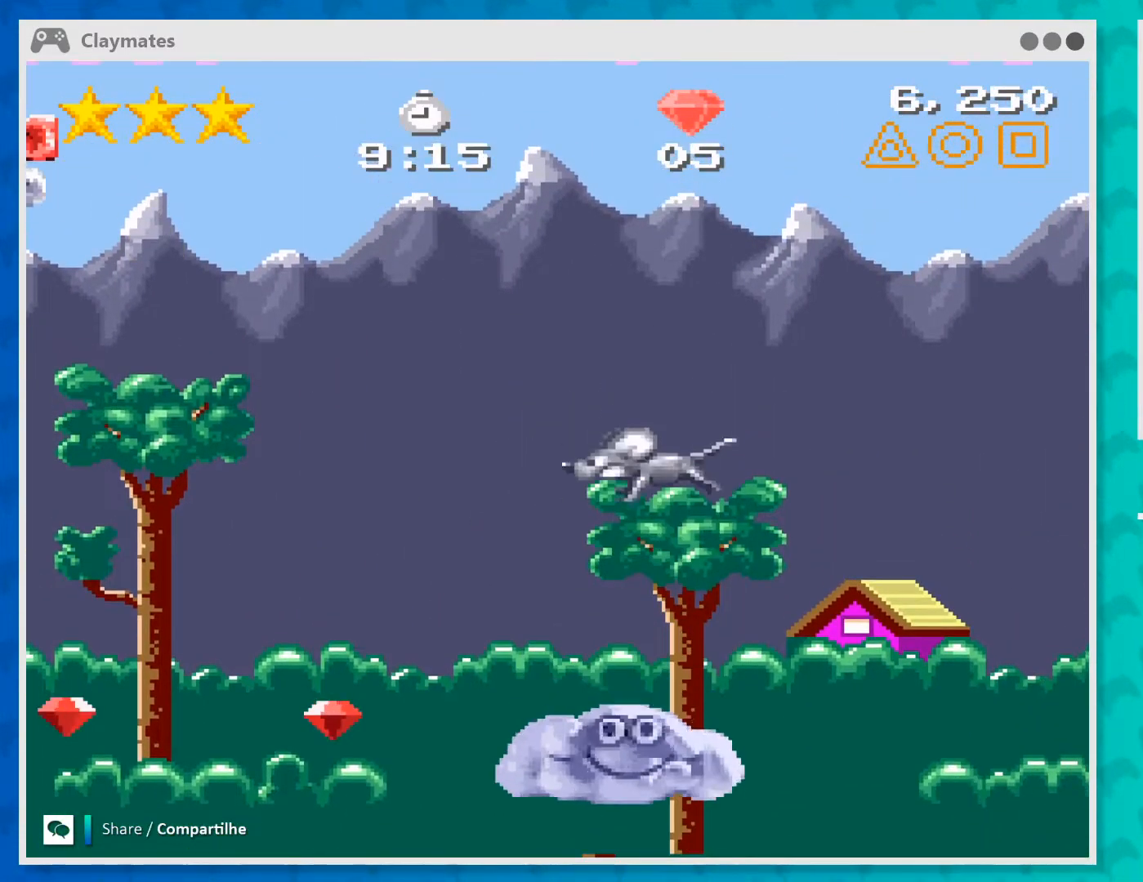
{"buttons": [], "left_stick": "center", "events": [[133, "A", "up"]]}
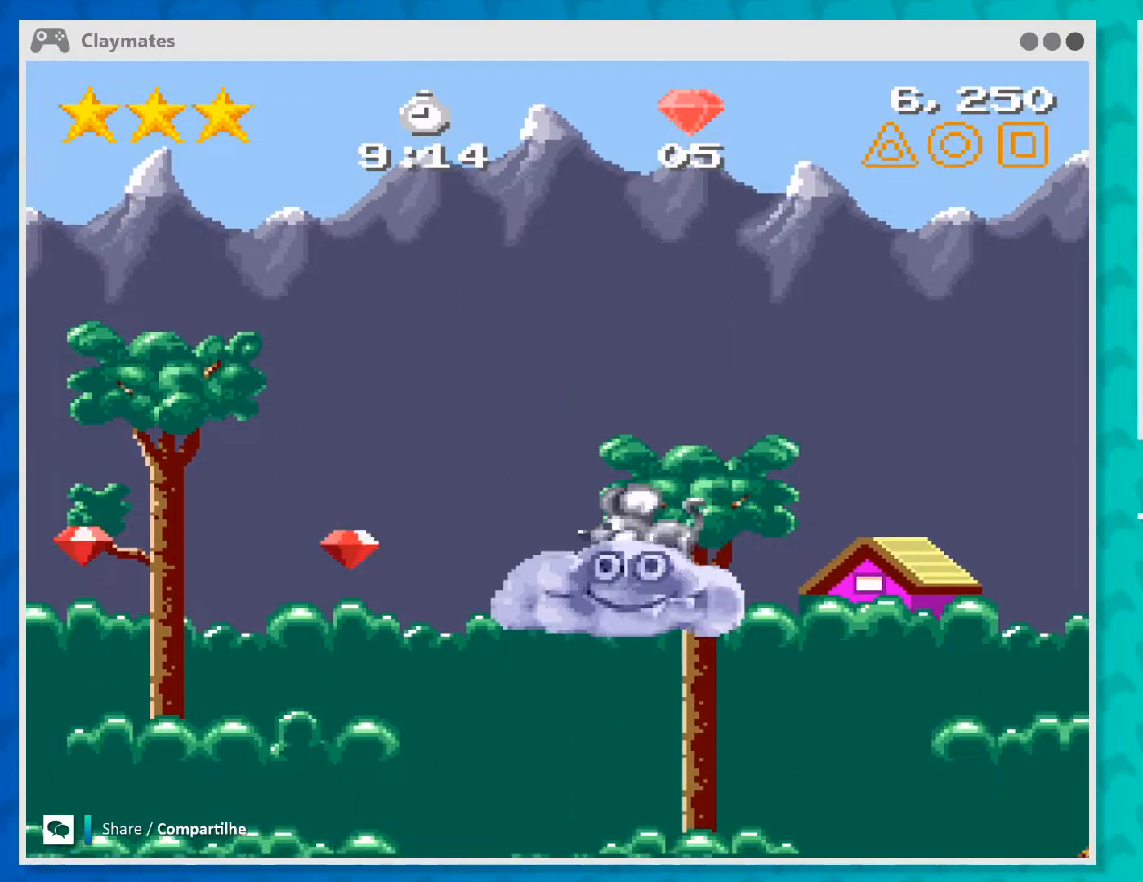
{"buttons": [], "left_stick": "center", "events": []}
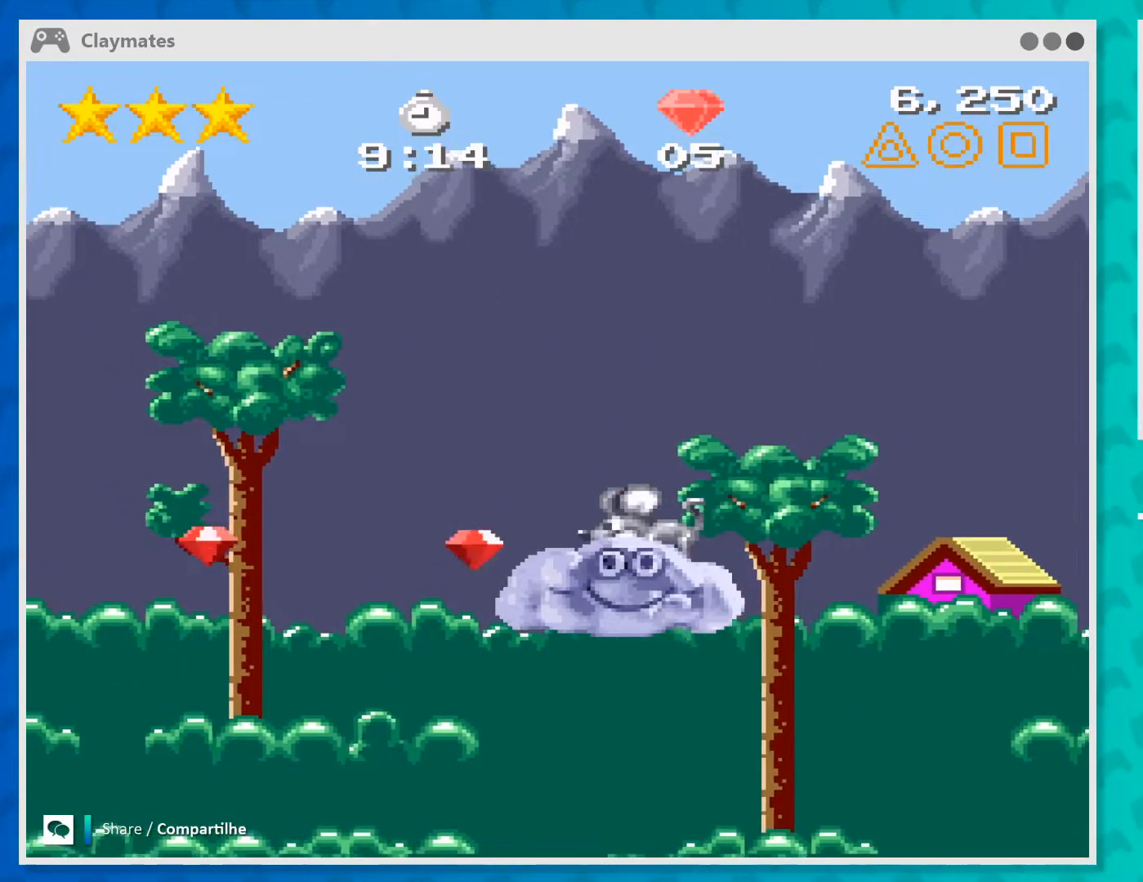
{"buttons": [], "left_stick": "center", "events": []}
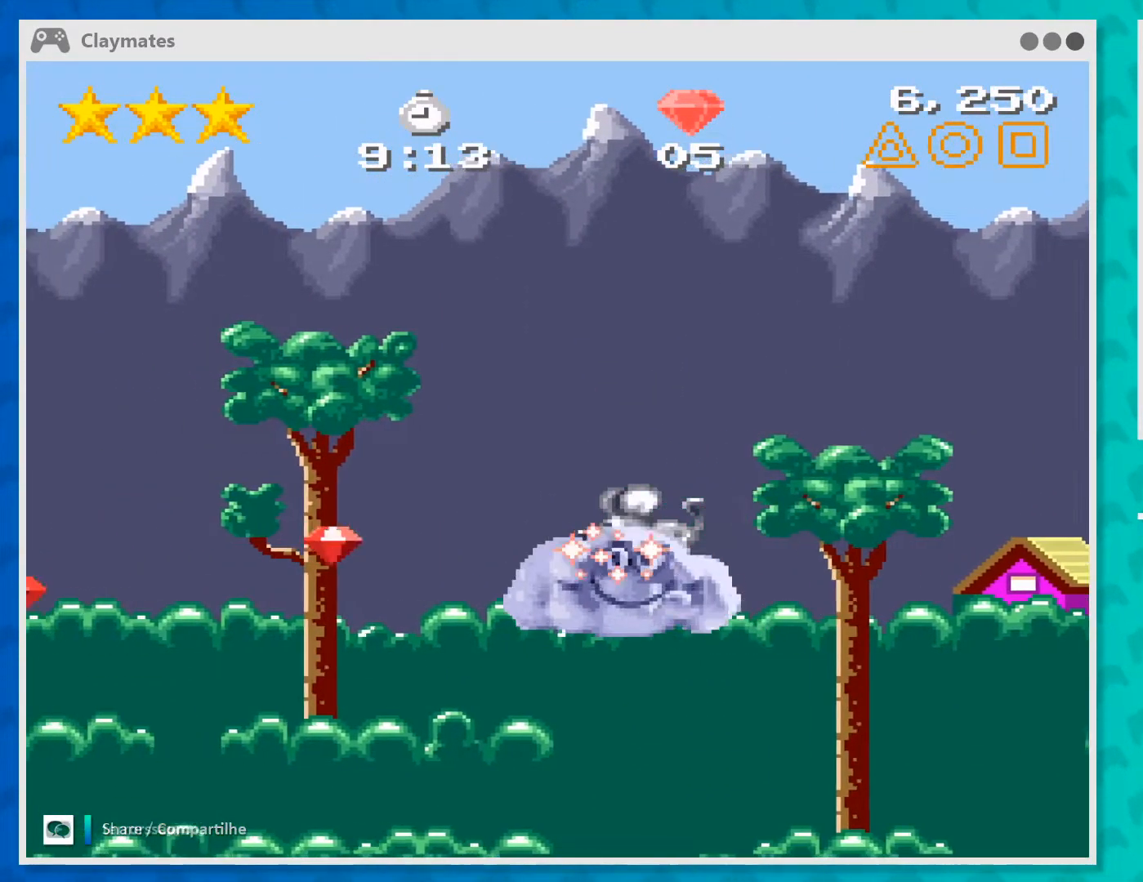
{"buttons": [], "left_stick": "center", "events": [[167, "left_stick", "left"], [267, "left_stick", "center"]]}
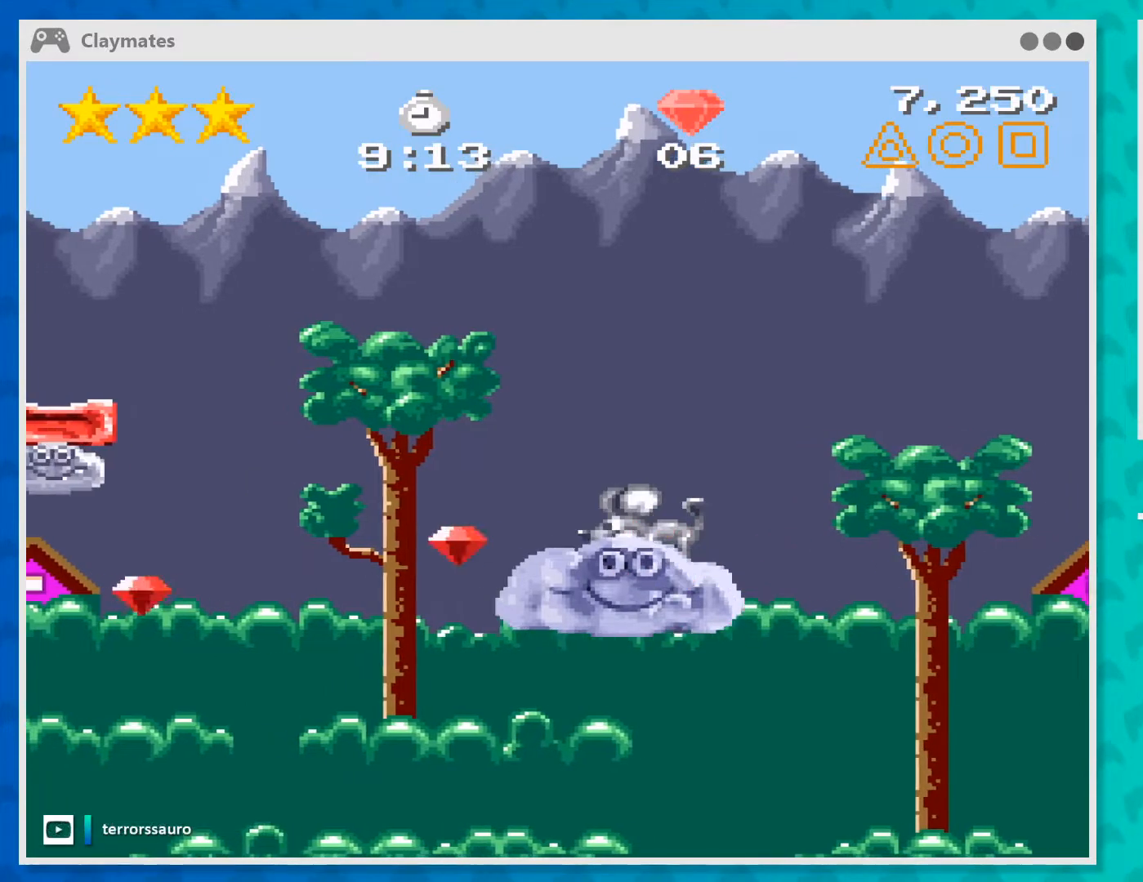
{"buttons": [], "left_stick": "center", "events": []}
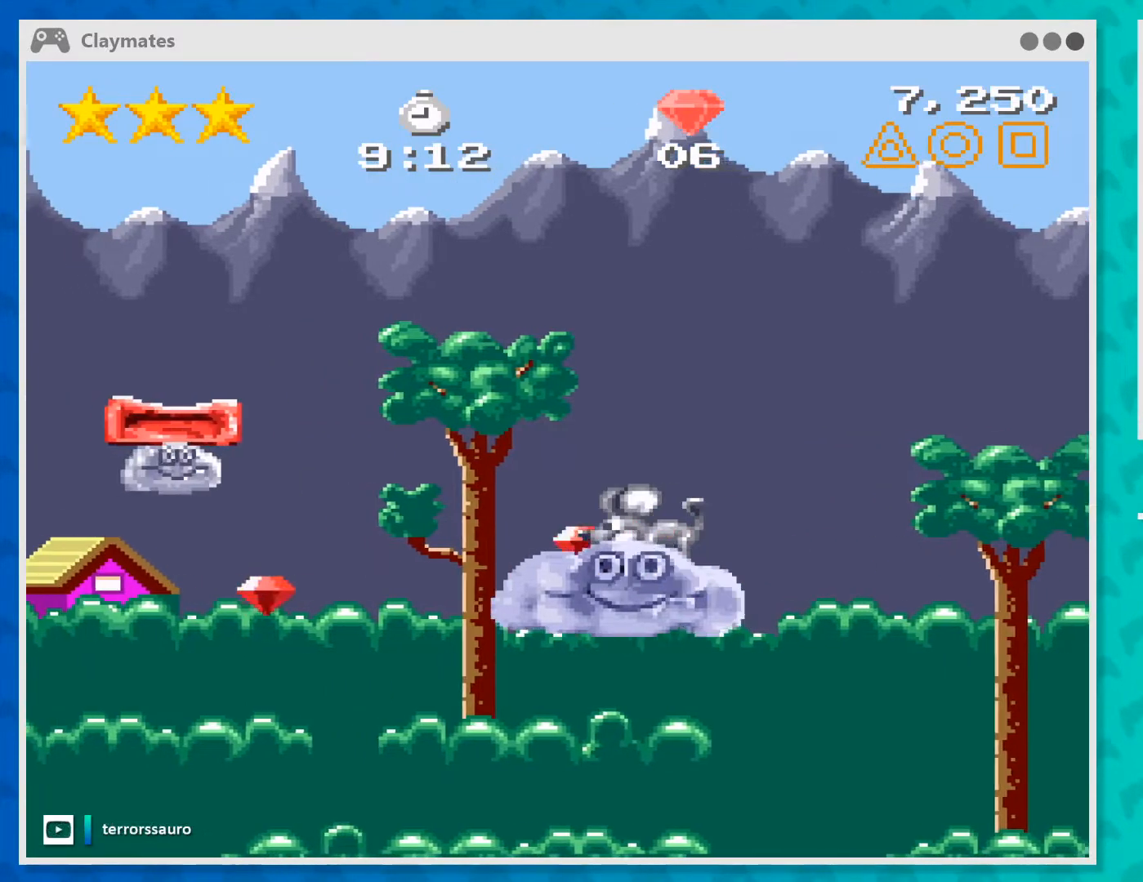
{"buttons": [], "left_stick": "center", "events": []}
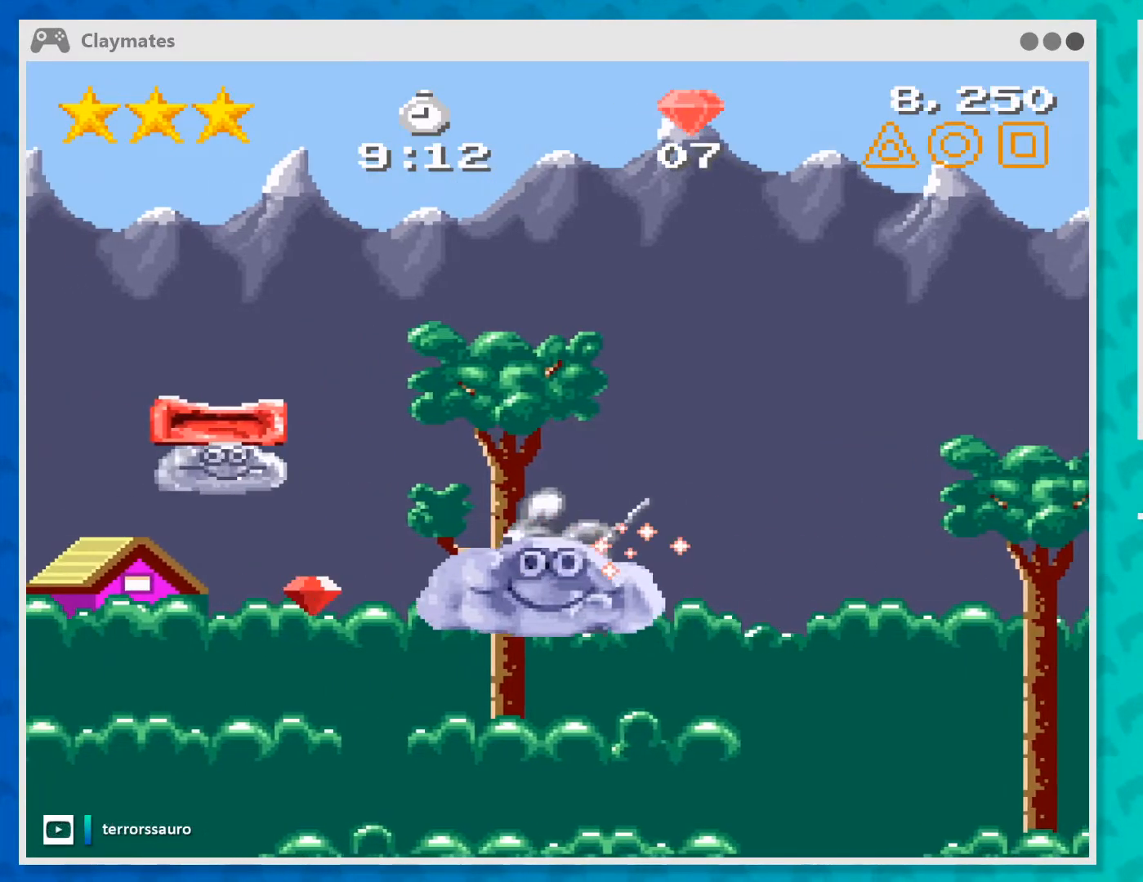
{"buttons": [], "left_stick": "center", "events": []}
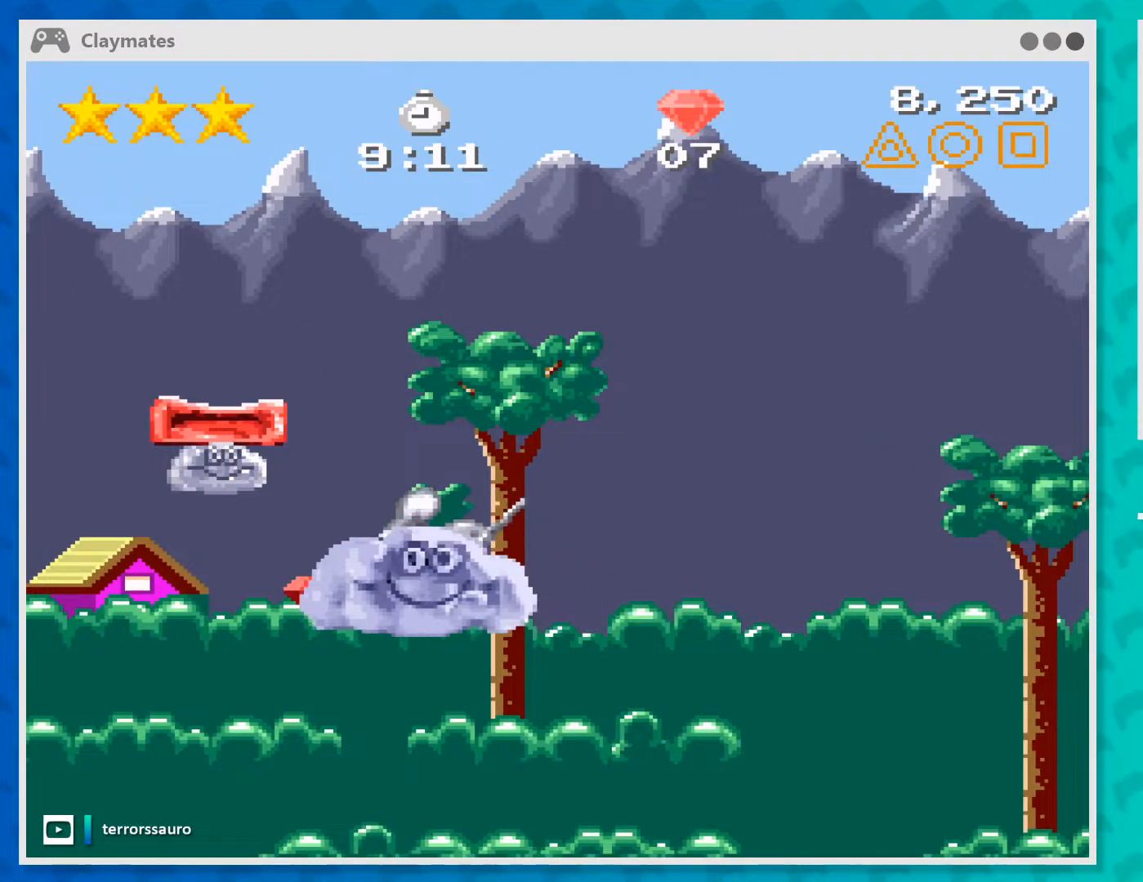
{"buttons": [], "left_stick": "center", "events": []}
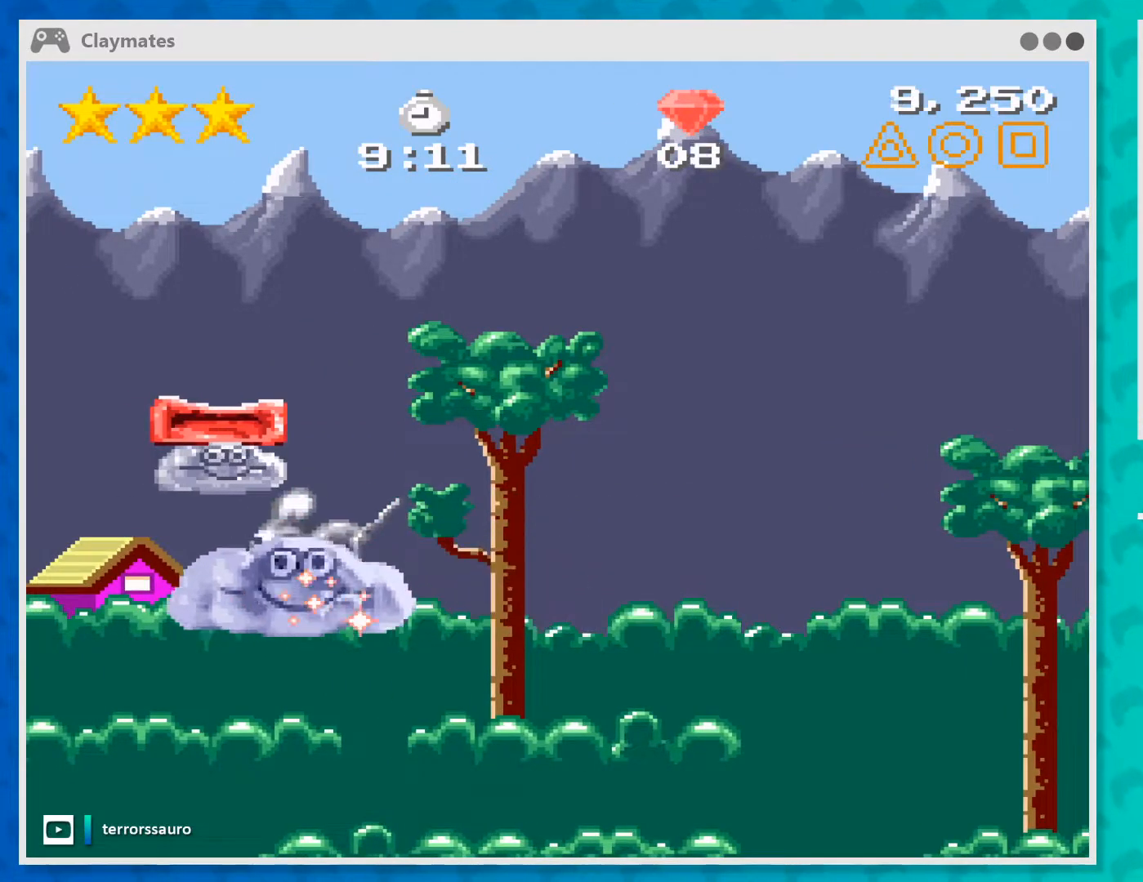
{"buttons": ["A"], "left_stick": "center", "events": [[333, "A", "down"]]}
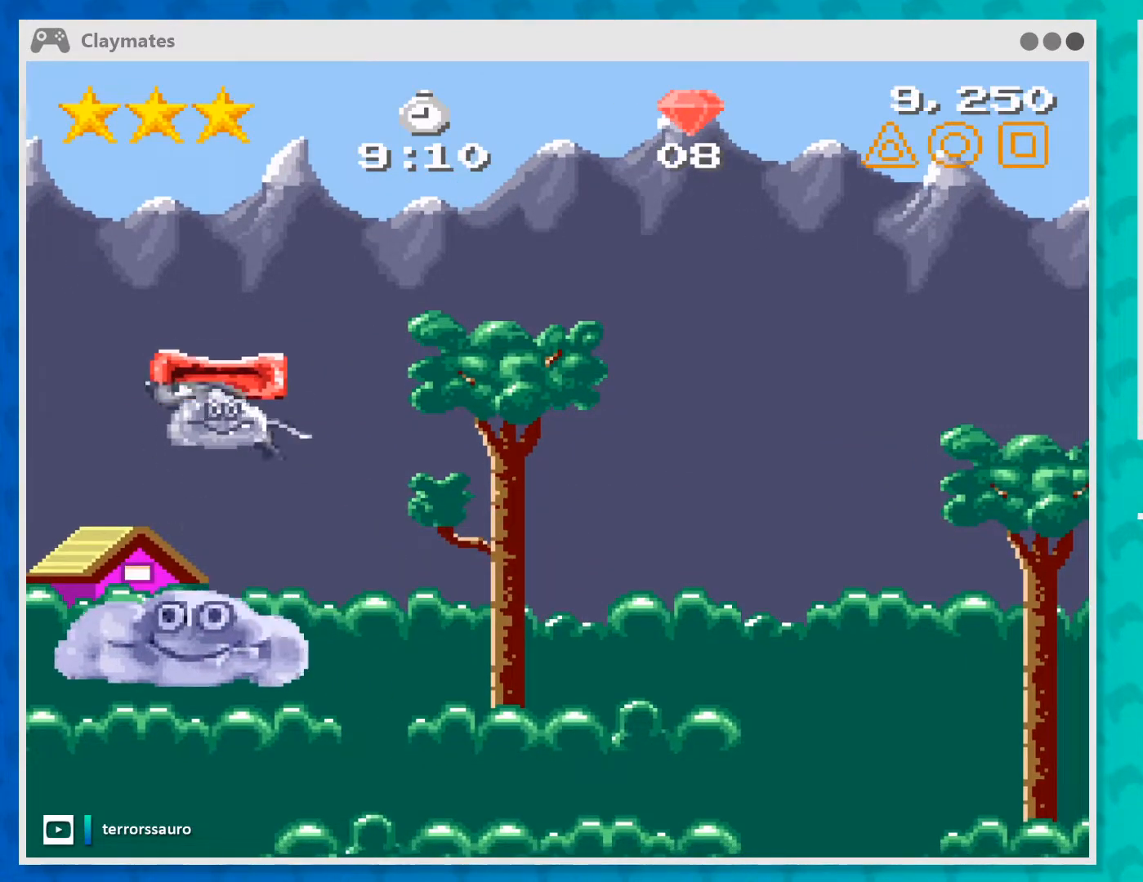
{"buttons": ["A"], "left_stick": "center", "events": []}
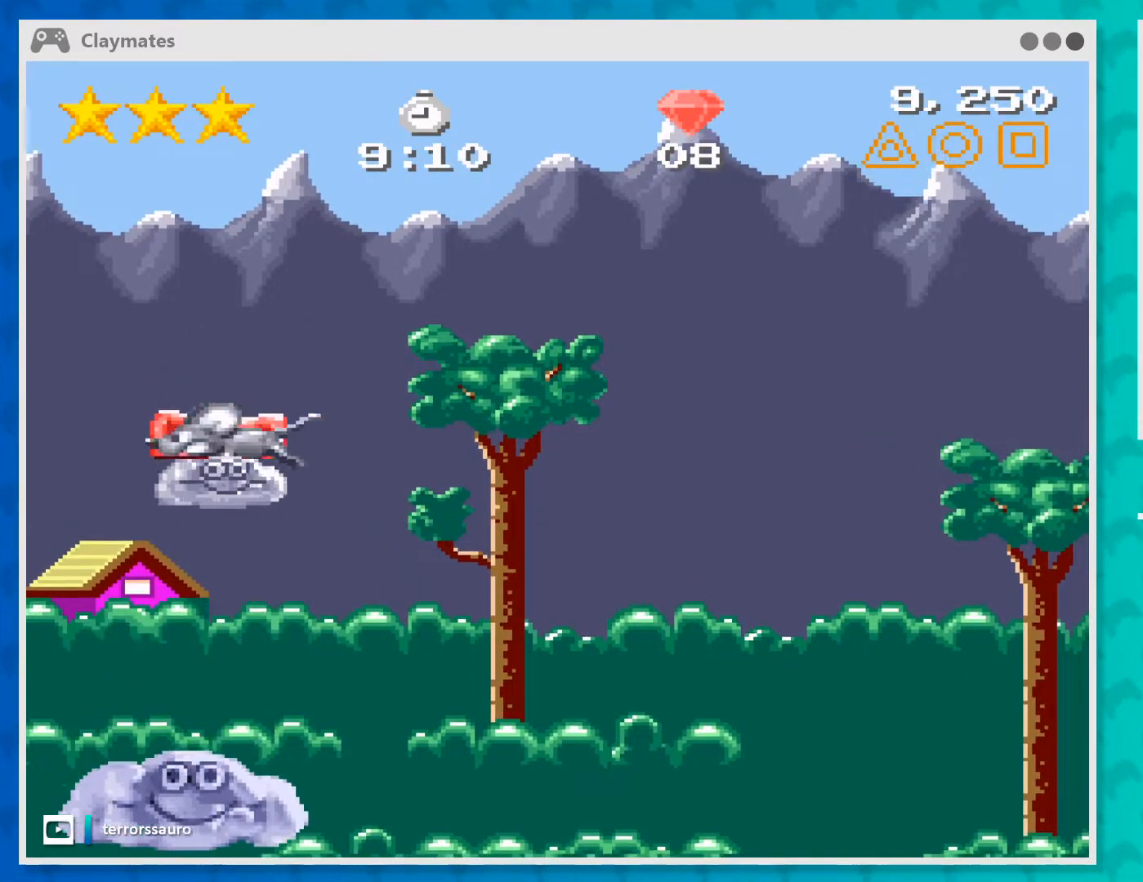
{"buttons": ["A"], "left_stick": "center", "events": [[33, "A", "up"], [400, "A", "down"]]}
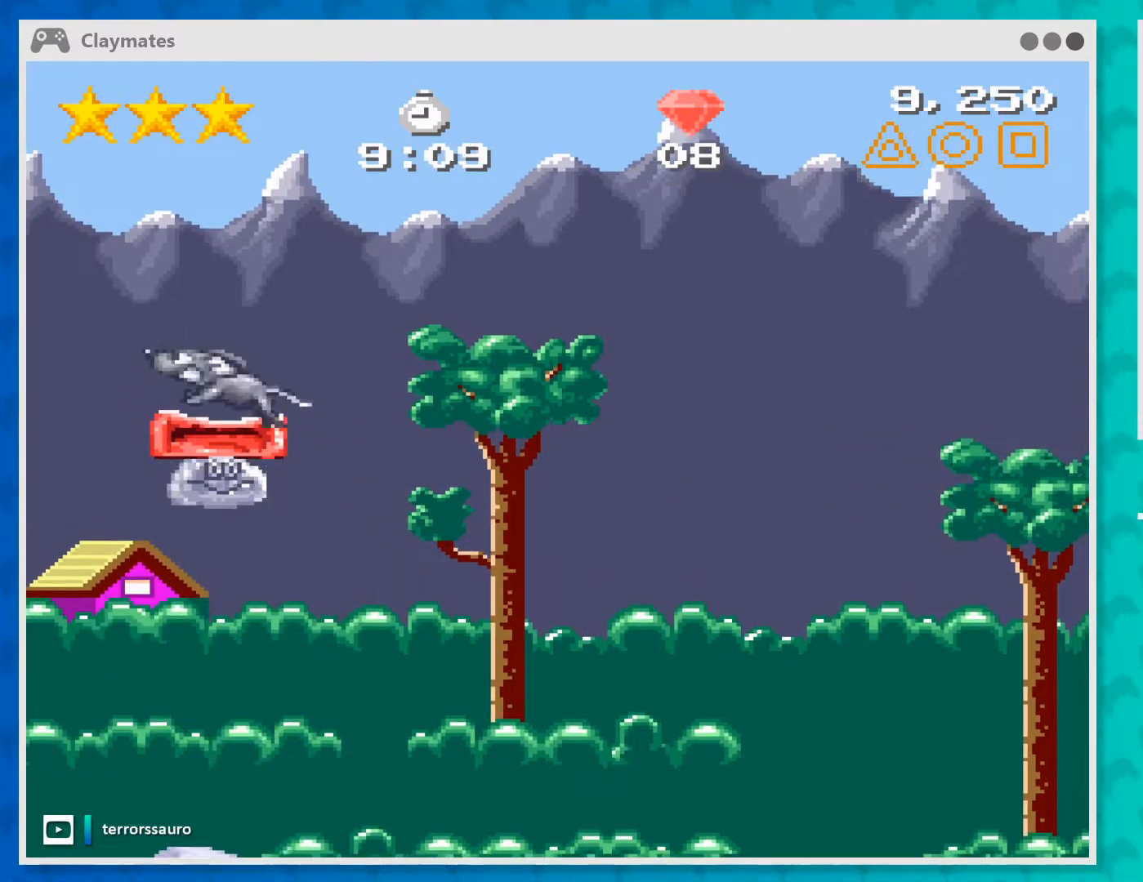
{"buttons": [], "left_stick": "center", "events": [[100, "A", "up"]]}
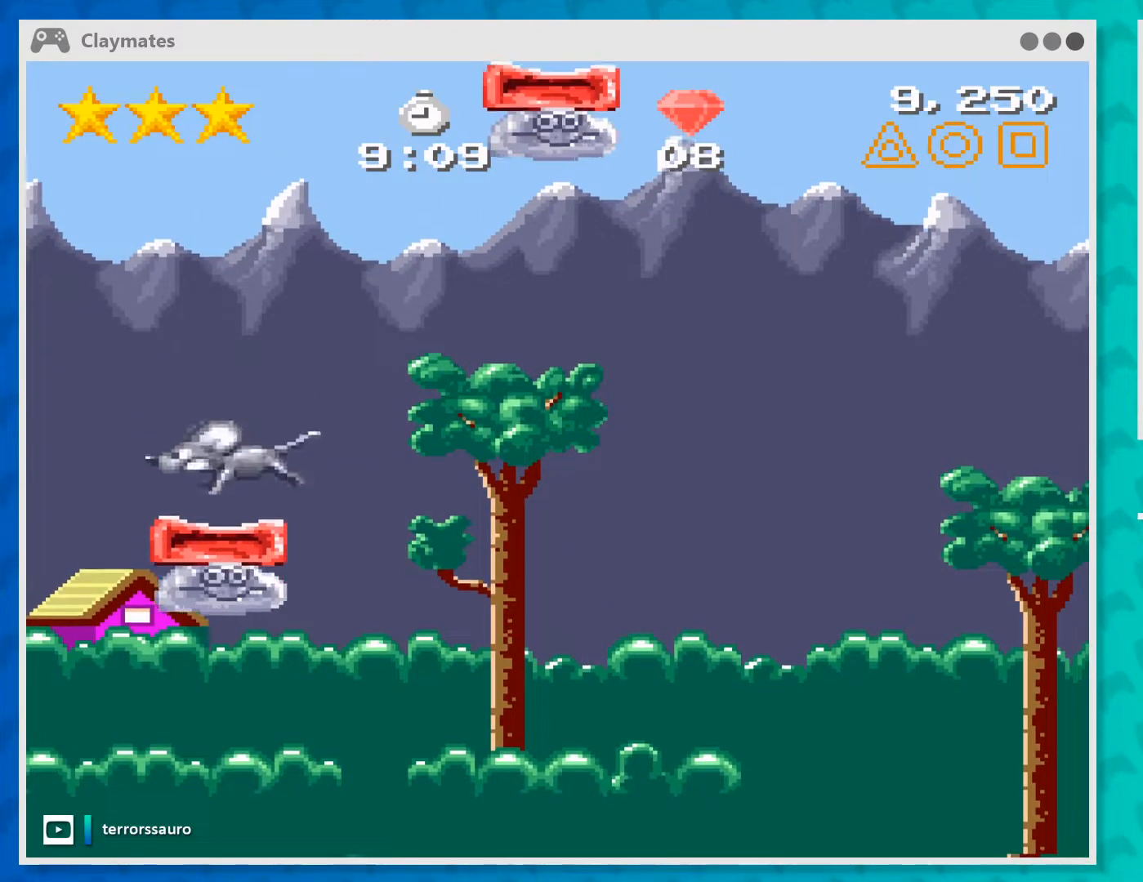
{"buttons": [], "left_stick": "center", "events": []}
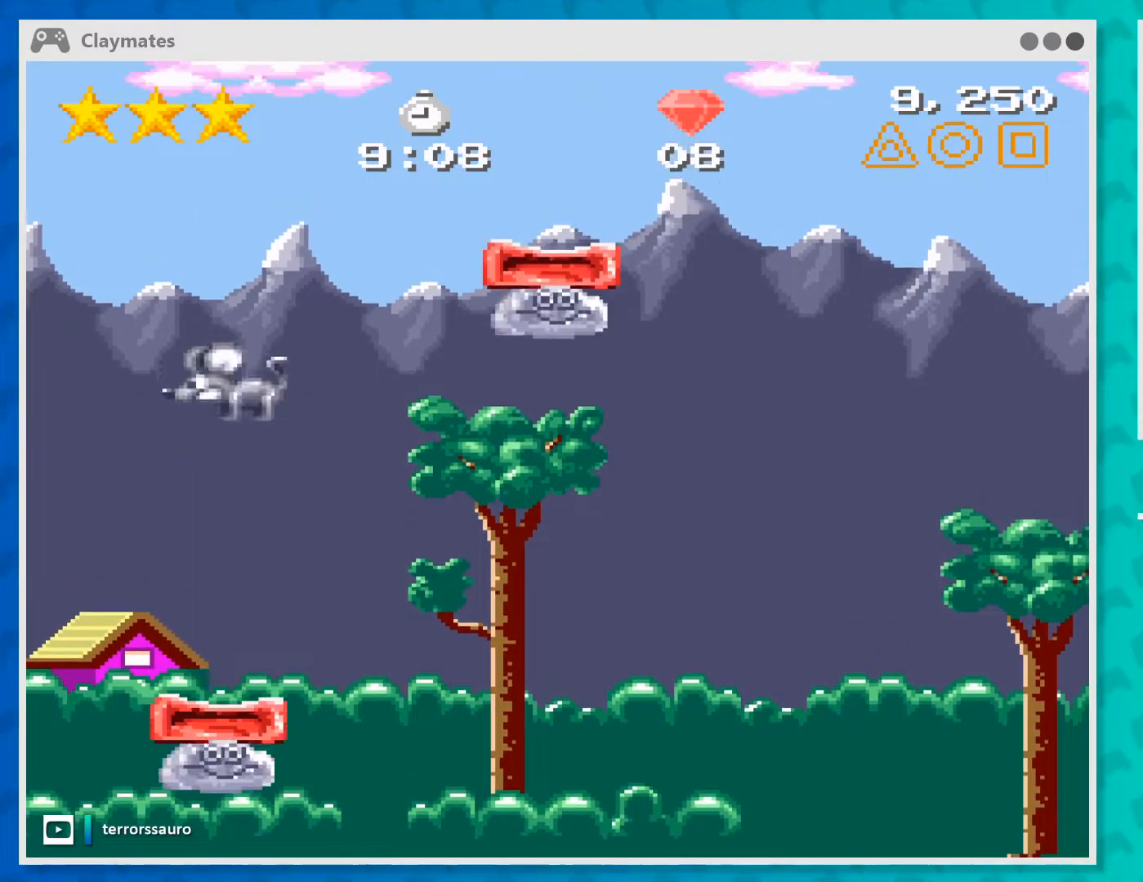
{"buttons": ["A"], "left_stick": "right", "events": [[200, "A", "down"], [467, "left_stick", "right"]]}
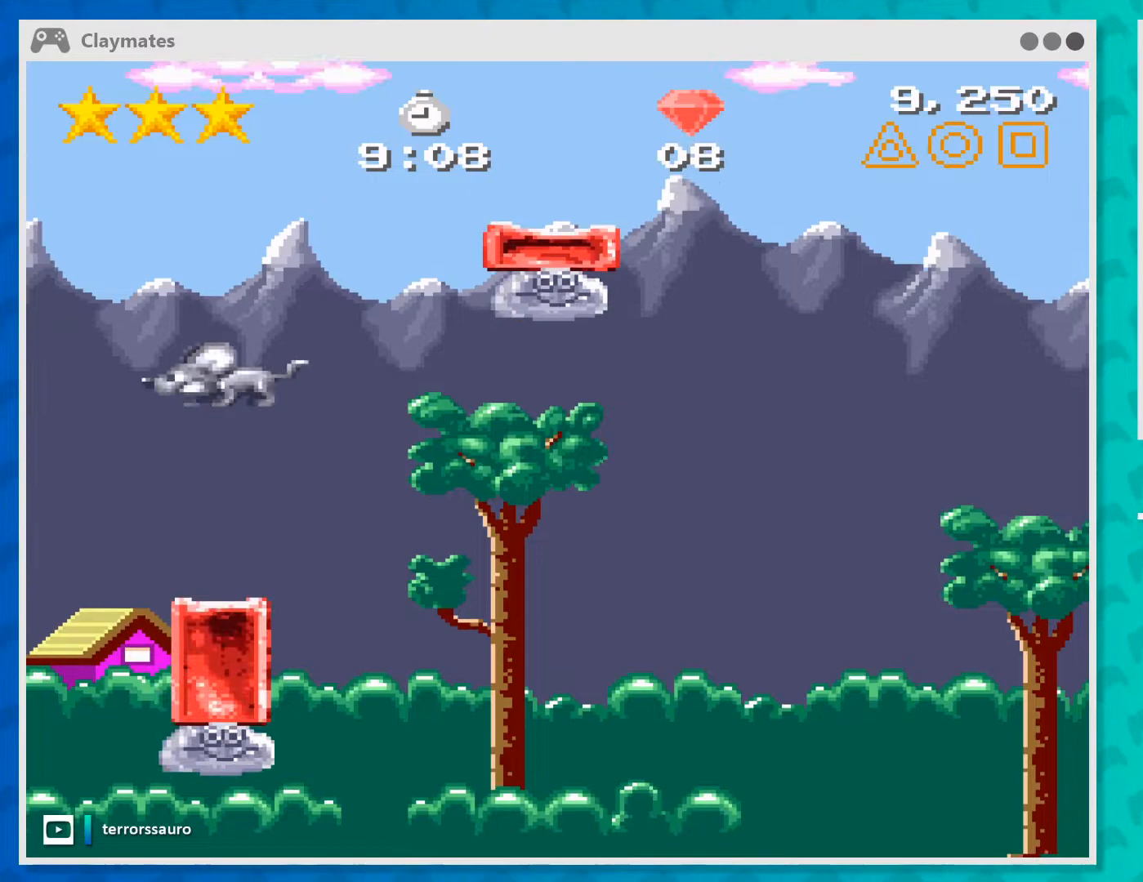
{"buttons": [], "left_stick": "center", "events": [[500, "A", "up"], [500, "left_stick", "center"]]}
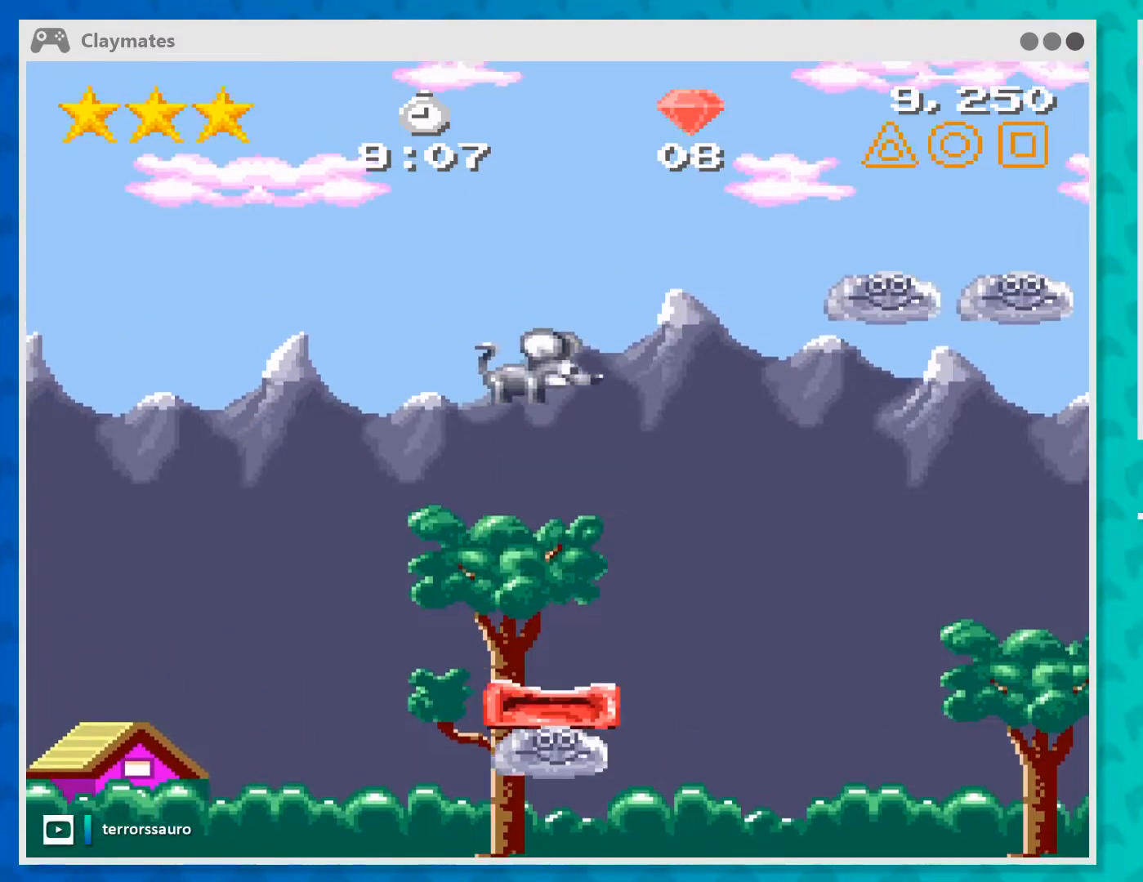
{"buttons": ["A"], "left_stick": "center", "events": [[67, "left_stick", "left"], [300, "left_stick", "center"], [500, "A", "down"]]}
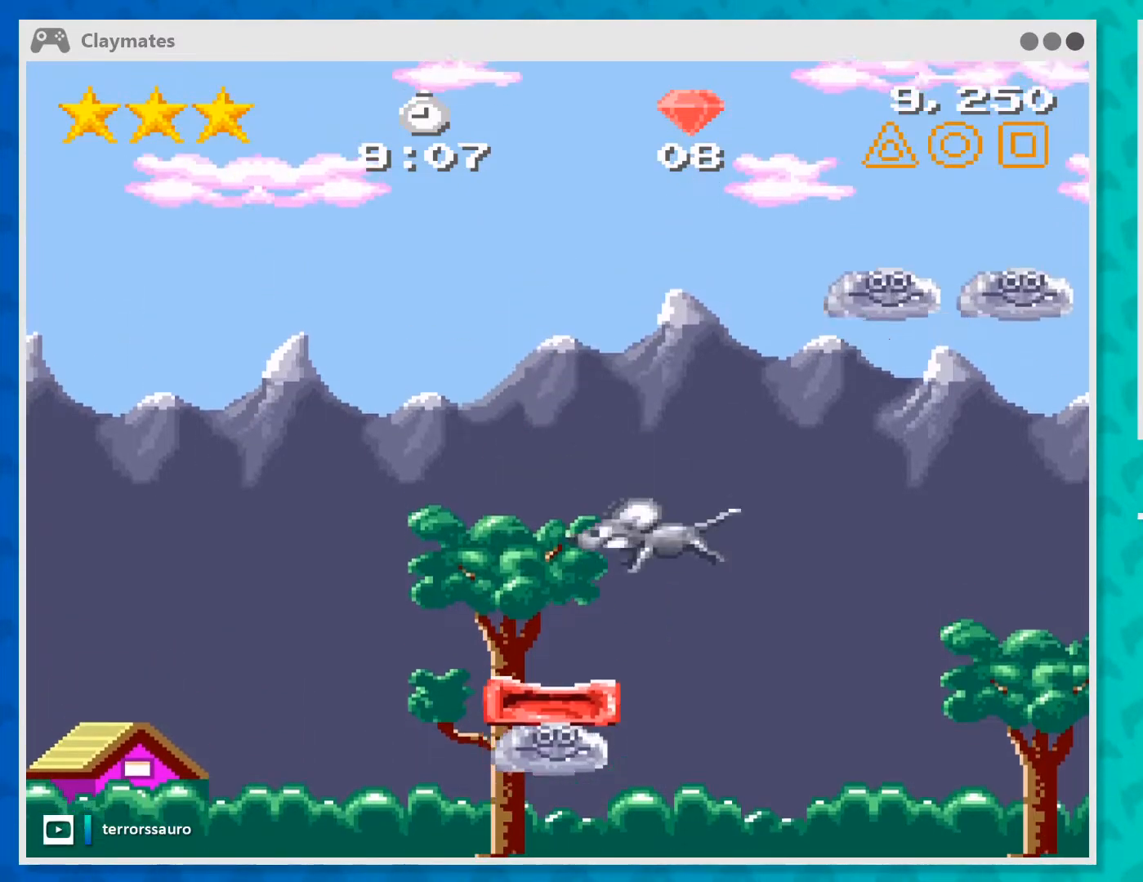
{"buttons": [], "left_stick": "center", "events": [[33, "left_stick", "left"], [233, "left_stick", "center"], [433, "A", "up"]]}
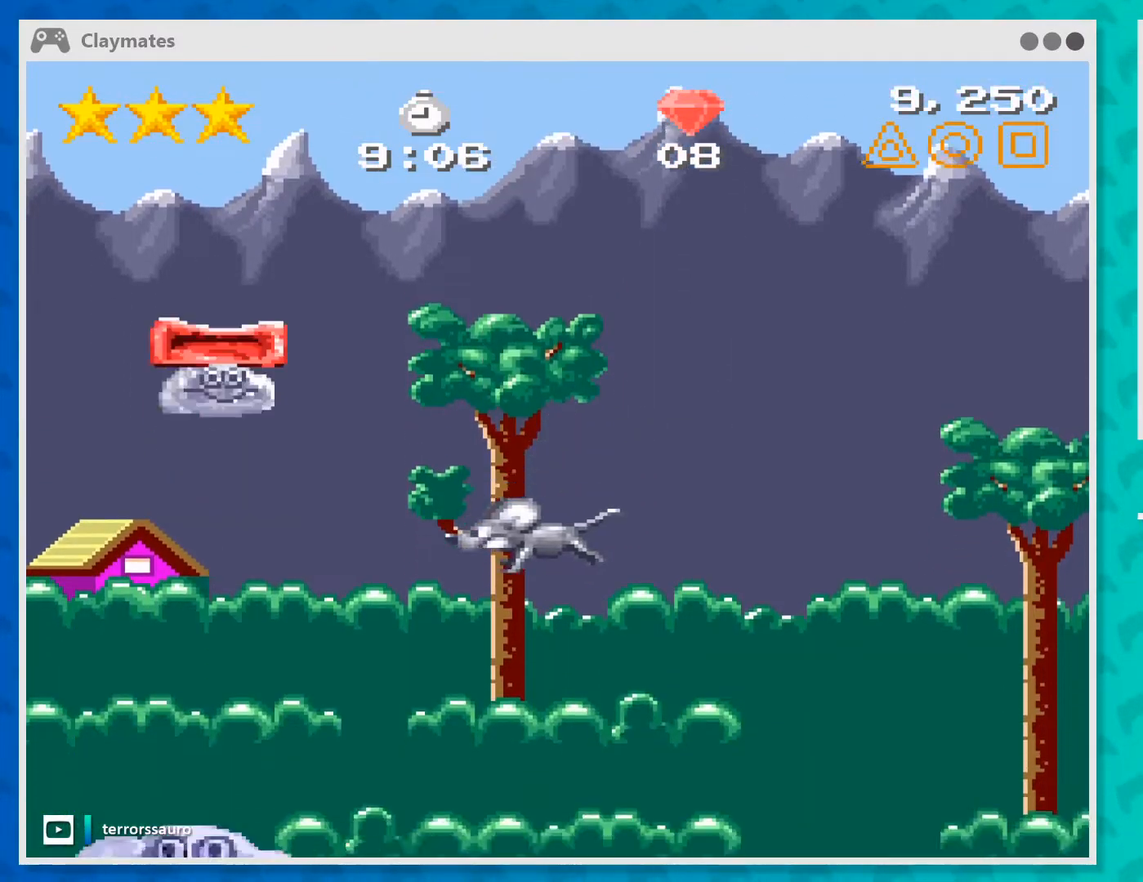
{"buttons": [], "left_stick": "center", "events": []}
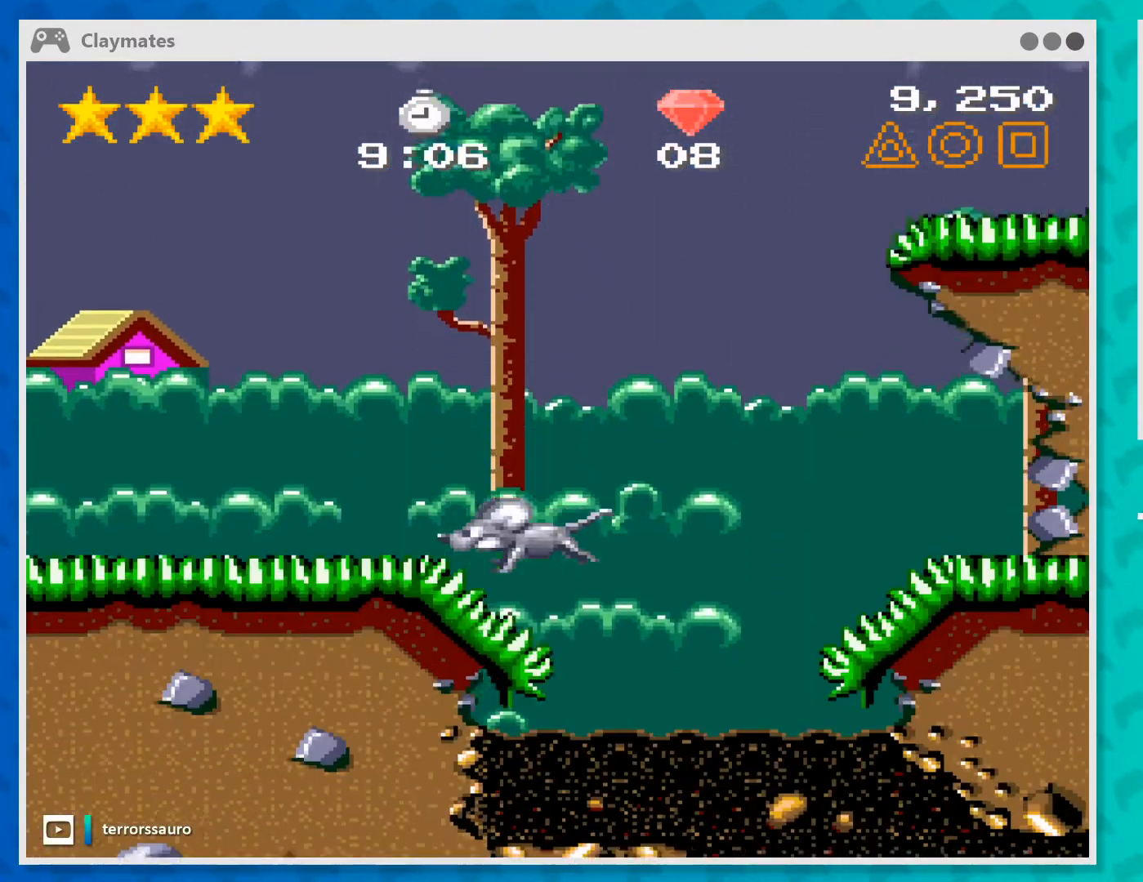
{"buttons": [], "left_stick": "center", "events": []}
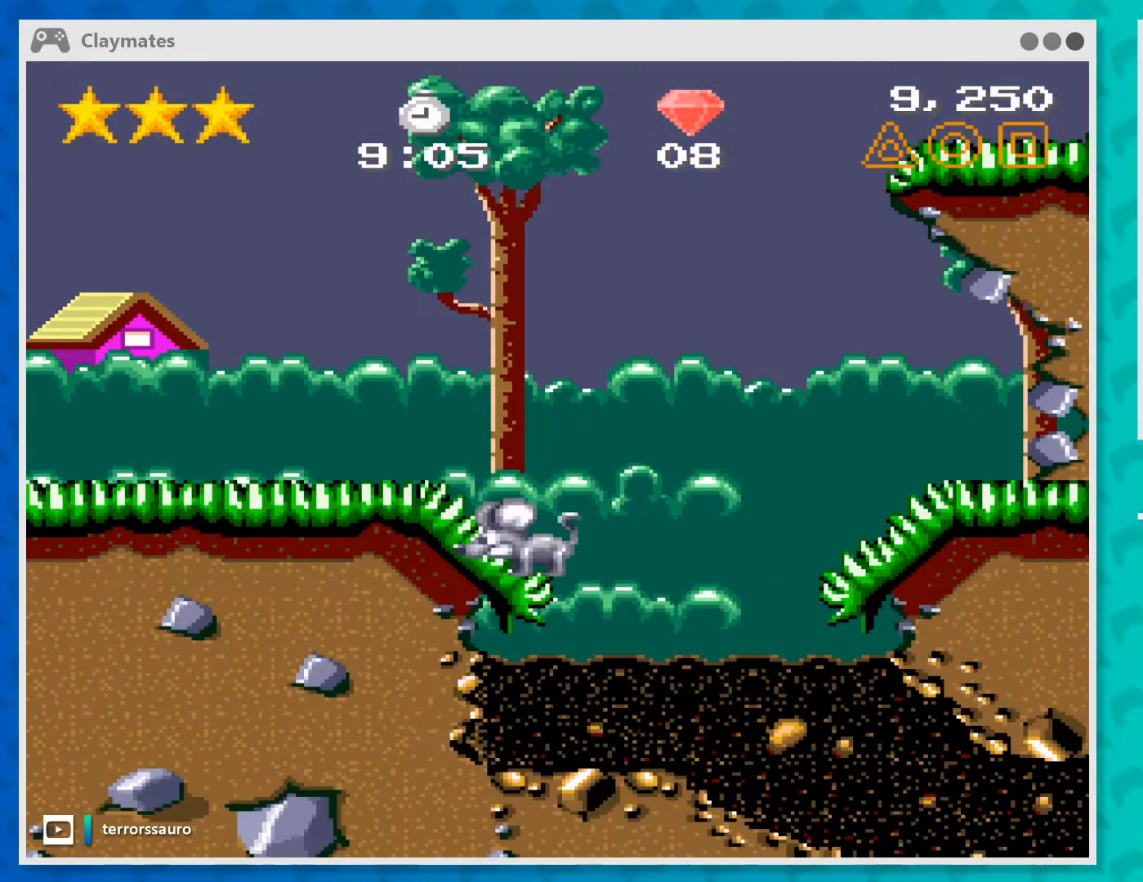
{"buttons": [], "left_stick": "center", "events": []}
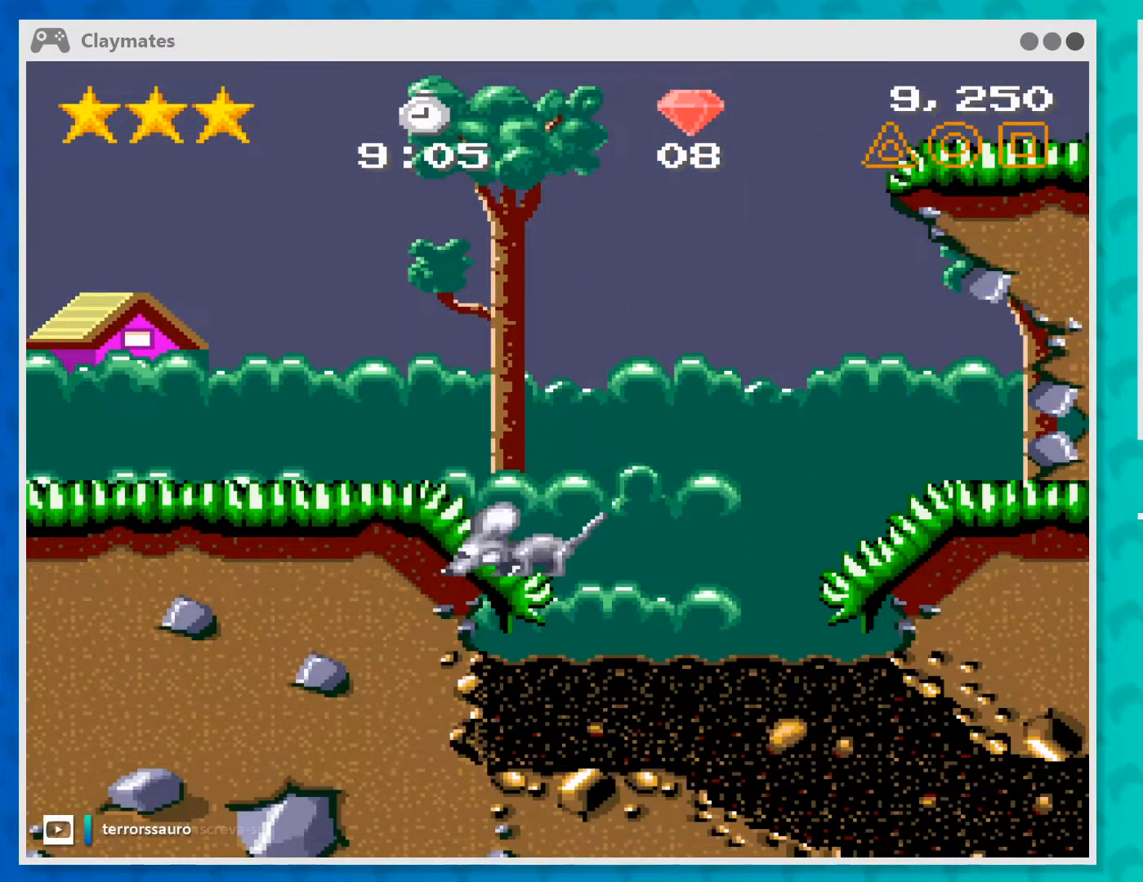
{"buttons": [], "left_stick": "right", "events": [[467, "left_stick", "right"]]}
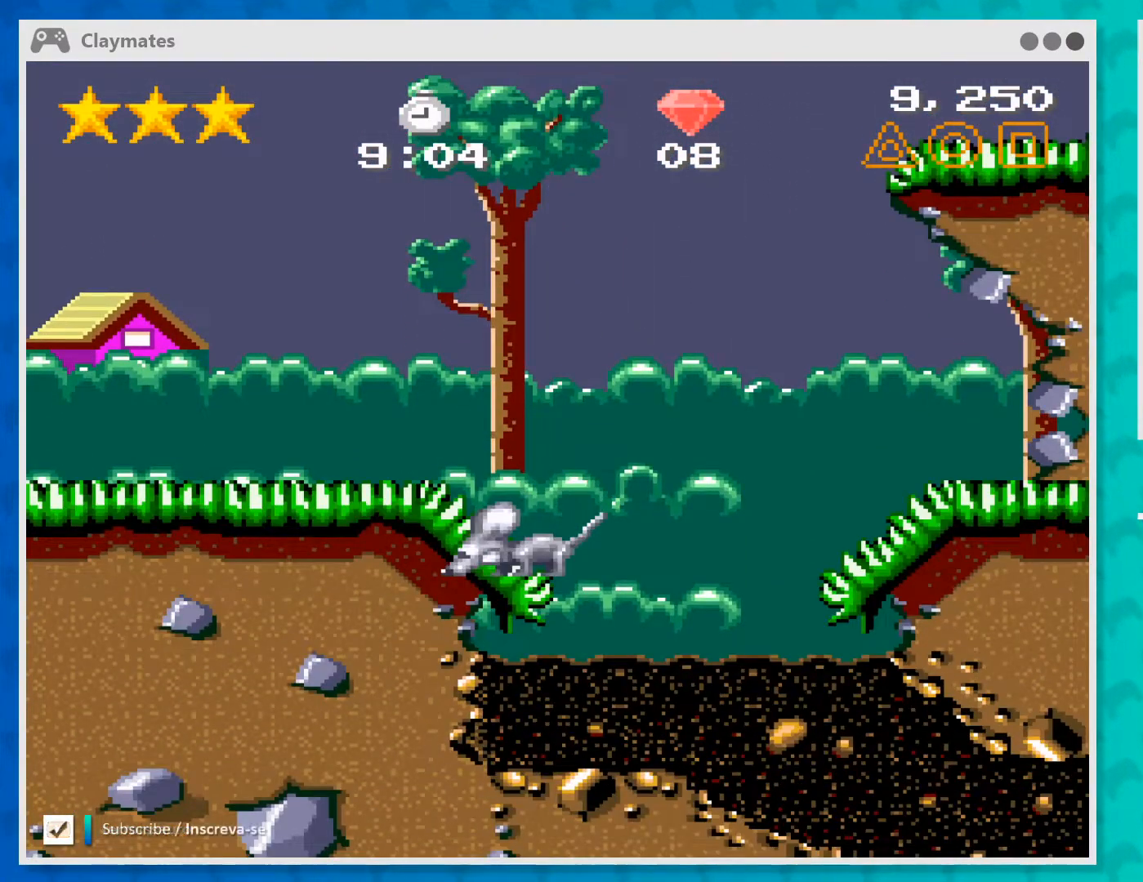
{"buttons": ["A"], "left_stick": "right", "events": [[67, "A", "down"]]}